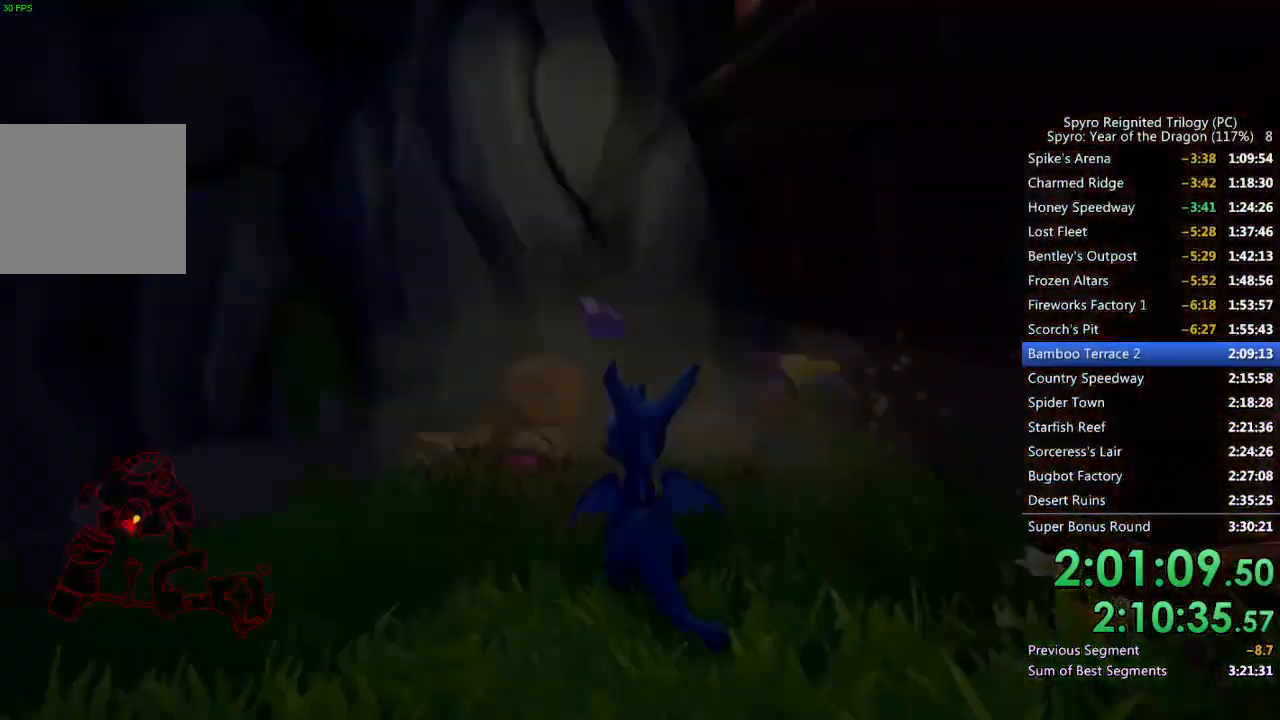
Gameplay with a controller (PlayStation layout); each line is a JSON object with the inputs held at the frame after it. "events" lists button and stick changes between this image and that frame as [ms after this image, input, new state], when the widget could be followed in between.
{"buttons": [], "left_stick": "center", "right_stick": "center", "events": []}
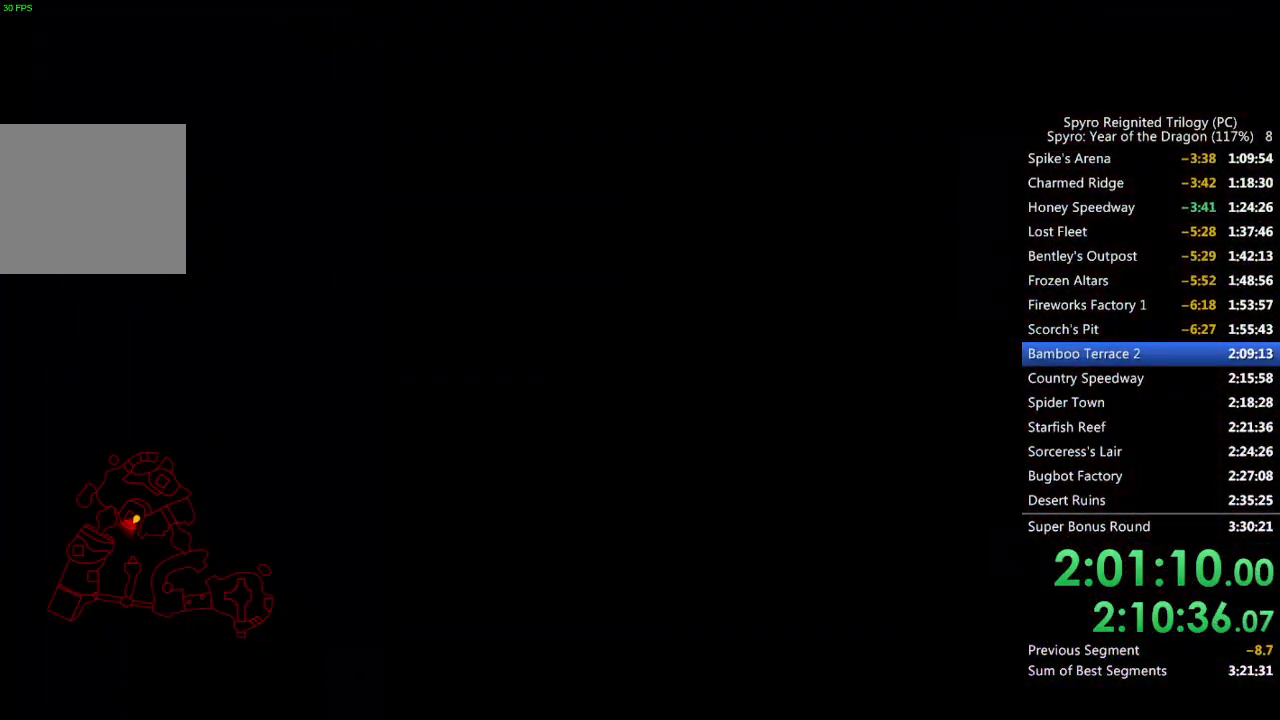
{"buttons": [], "left_stick": "center", "right_stick": "center", "events": []}
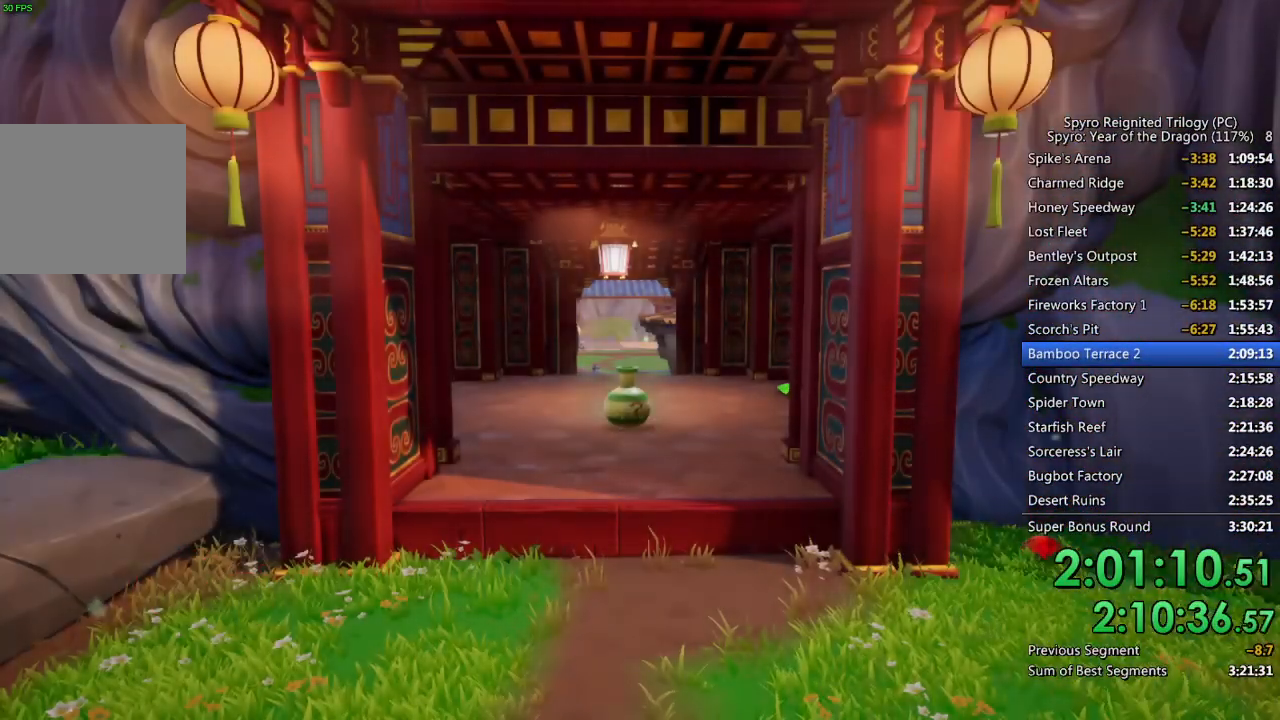
{"buttons": [], "left_stick": "center", "right_stick": "center", "events": []}
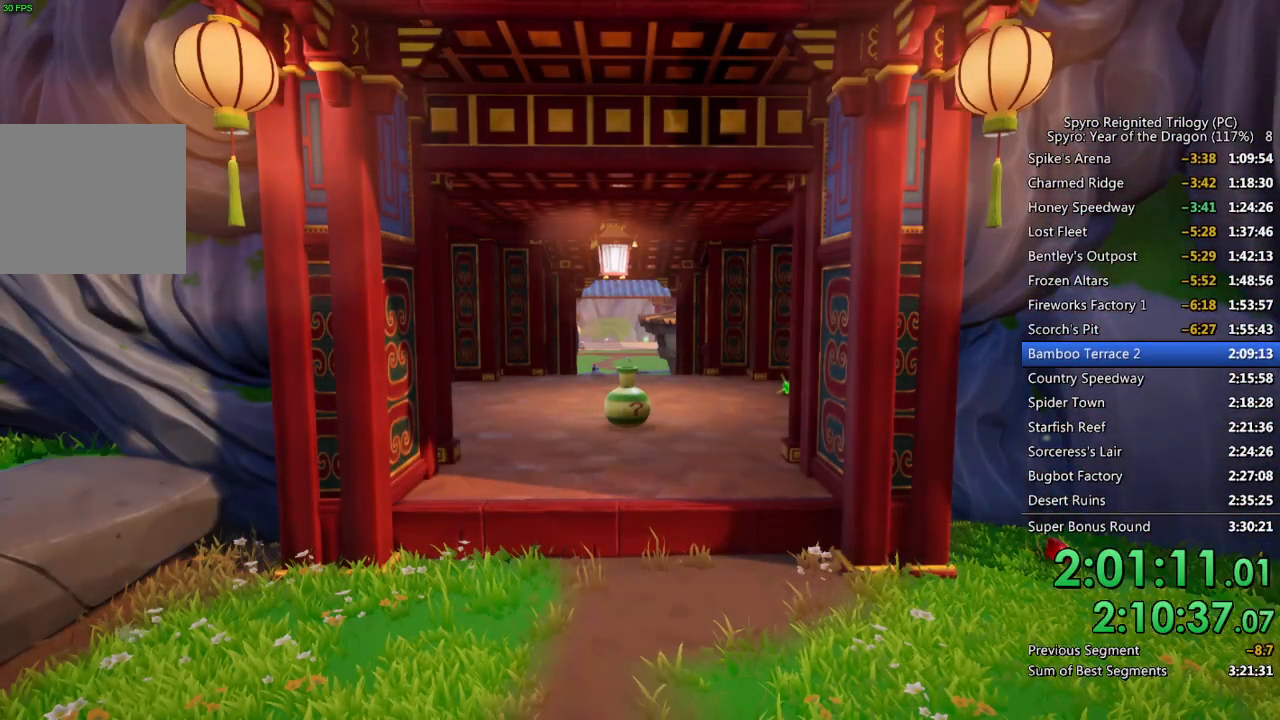
{"buttons": [], "left_stick": "center", "right_stick": "center", "events": []}
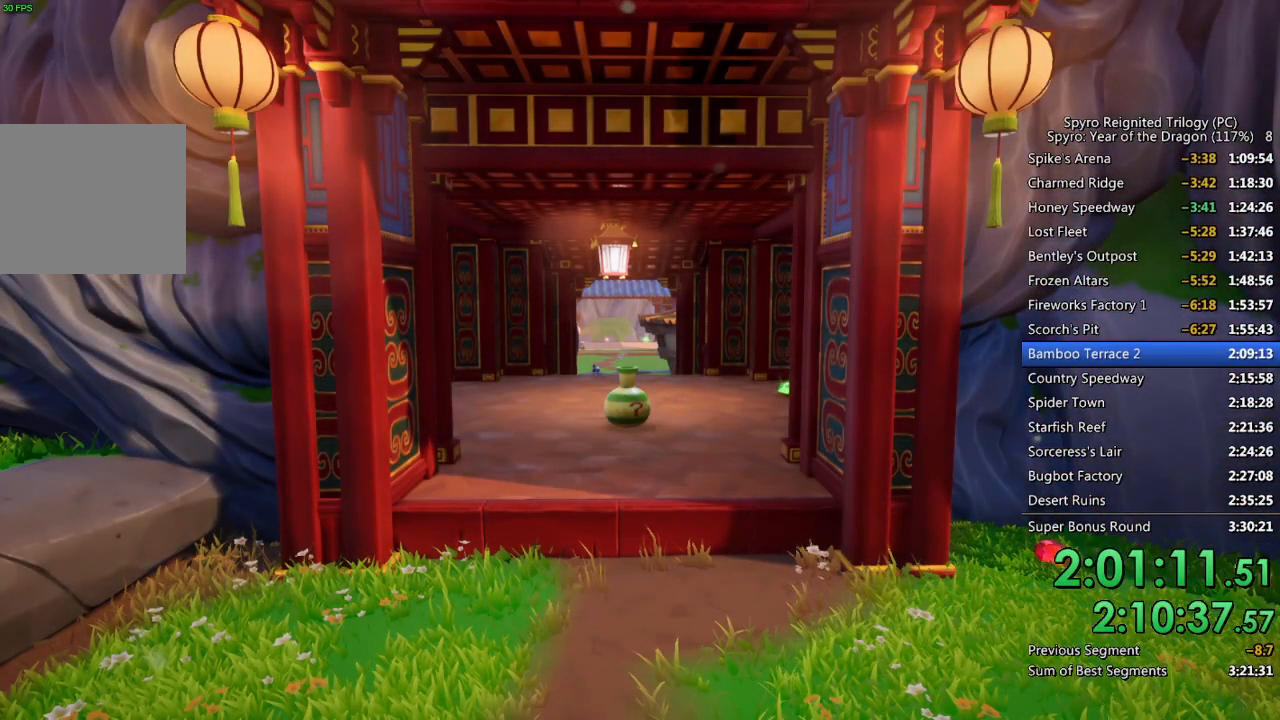
{"buttons": [], "left_stick": "center", "right_stick": "center", "events": []}
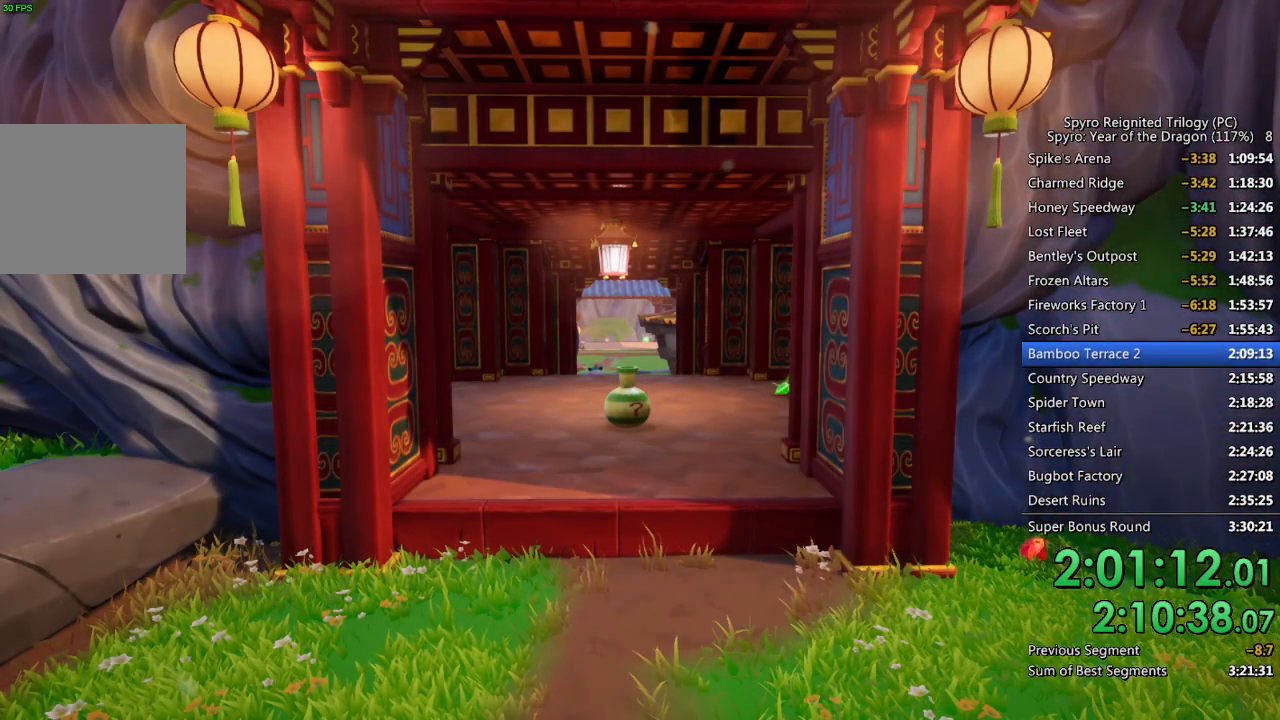
{"buttons": [], "left_stick": "center", "right_stick": "center", "events": []}
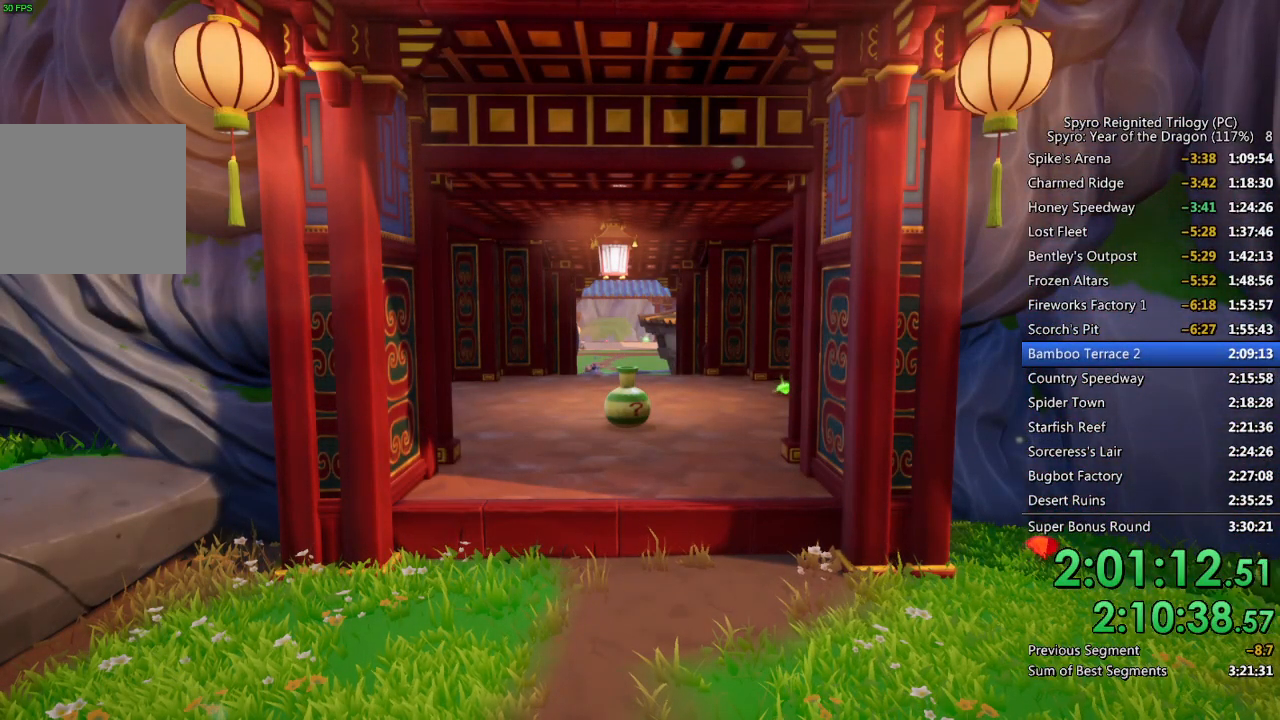
{"buttons": [], "left_stick": "center", "right_stick": "center", "events": []}
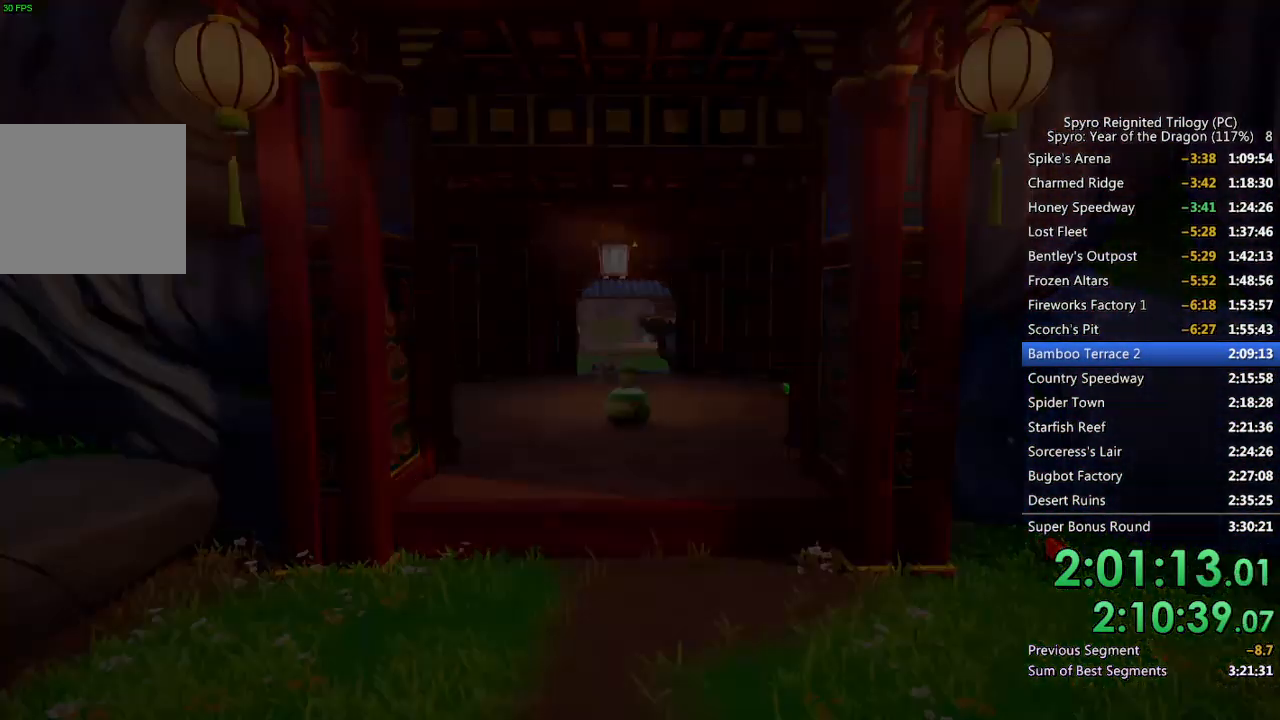
{"buttons": [], "left_stick": "down-right", "right_stick": "right", "events": [[317, "right_stick", "right"], [383, "left_stick", "down-right"]]}
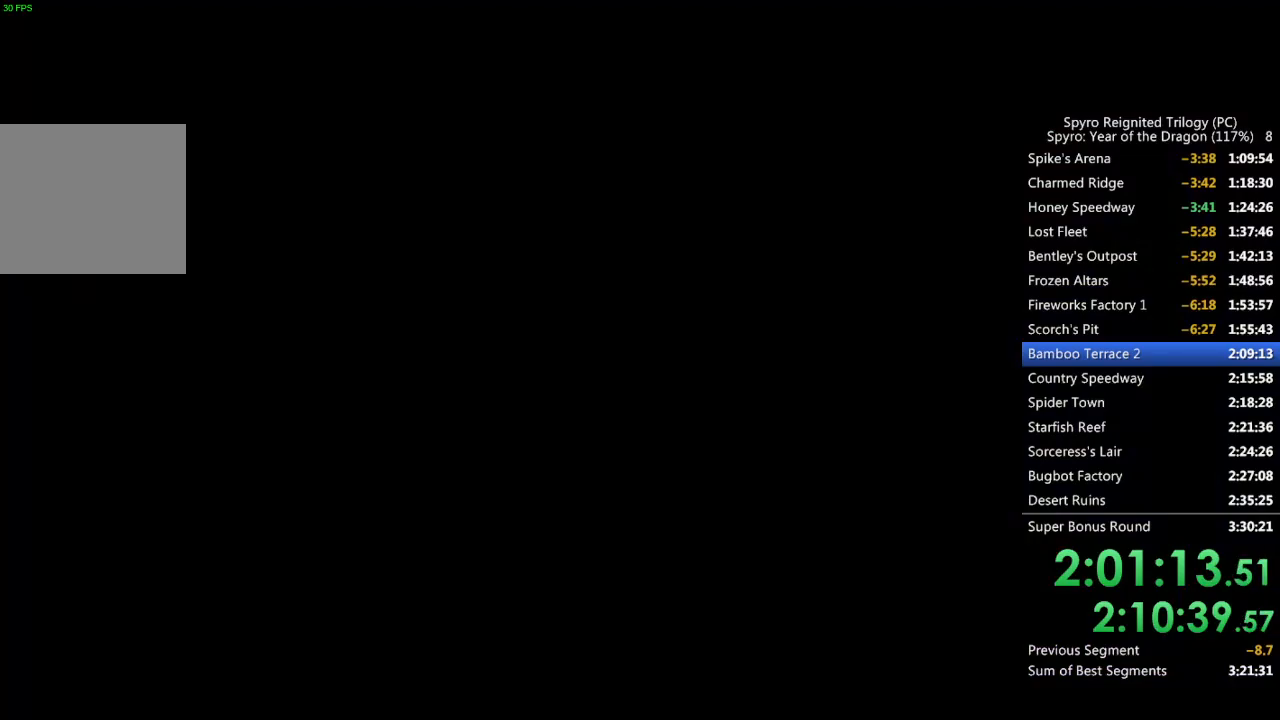
{"buttons": [], "left_stick": "up-right", "right_stick": "right", "events": [[150, "left_stick", "right"], [450, "left_stick", "up-right"]]}
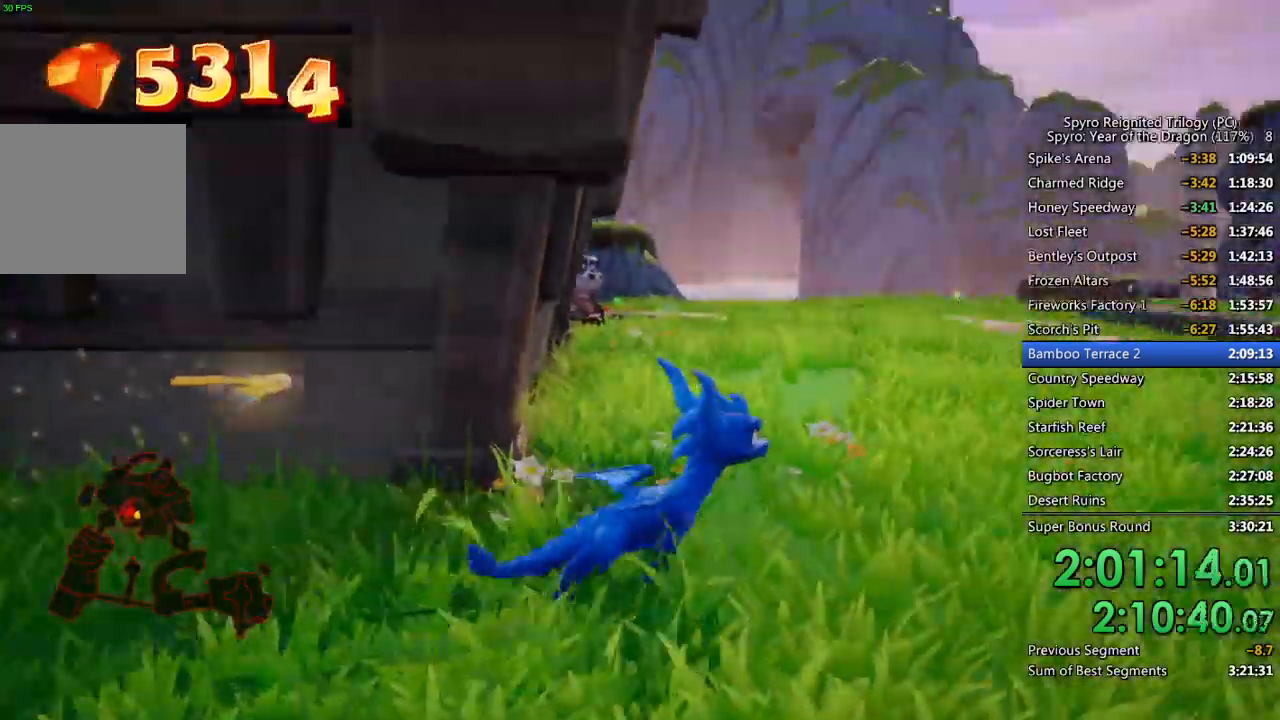
{"buttons": ["SQUARE"], "left_stick": "center", "right_stick": "center", "events": [[17, "SQUARE", "down"], [17, "right_stick", "center"], [133, "left_stick", "up"], [283, "left_stick", "center"]]}
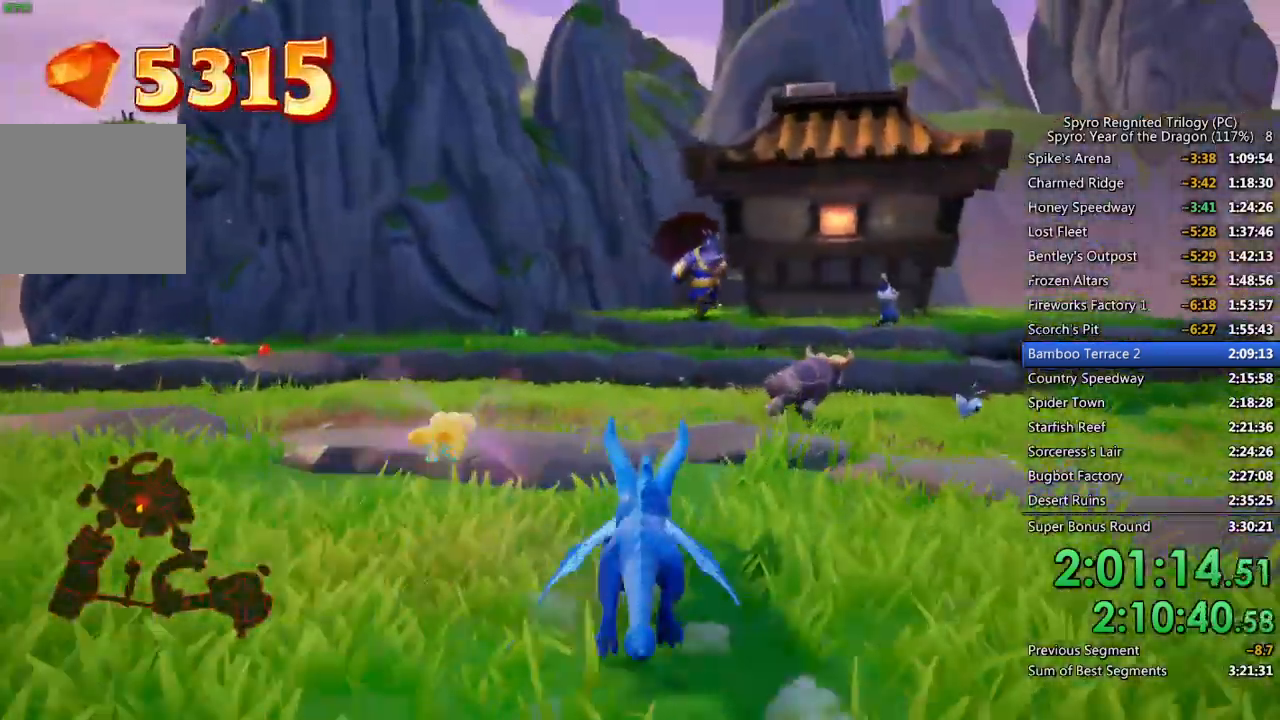
{"buttons": ["SQUARE"], "left_stick": "left", "right_stick": "center", "events": [[217, "left_stick", "up-left"], [333, "left_stick", "left"]]}
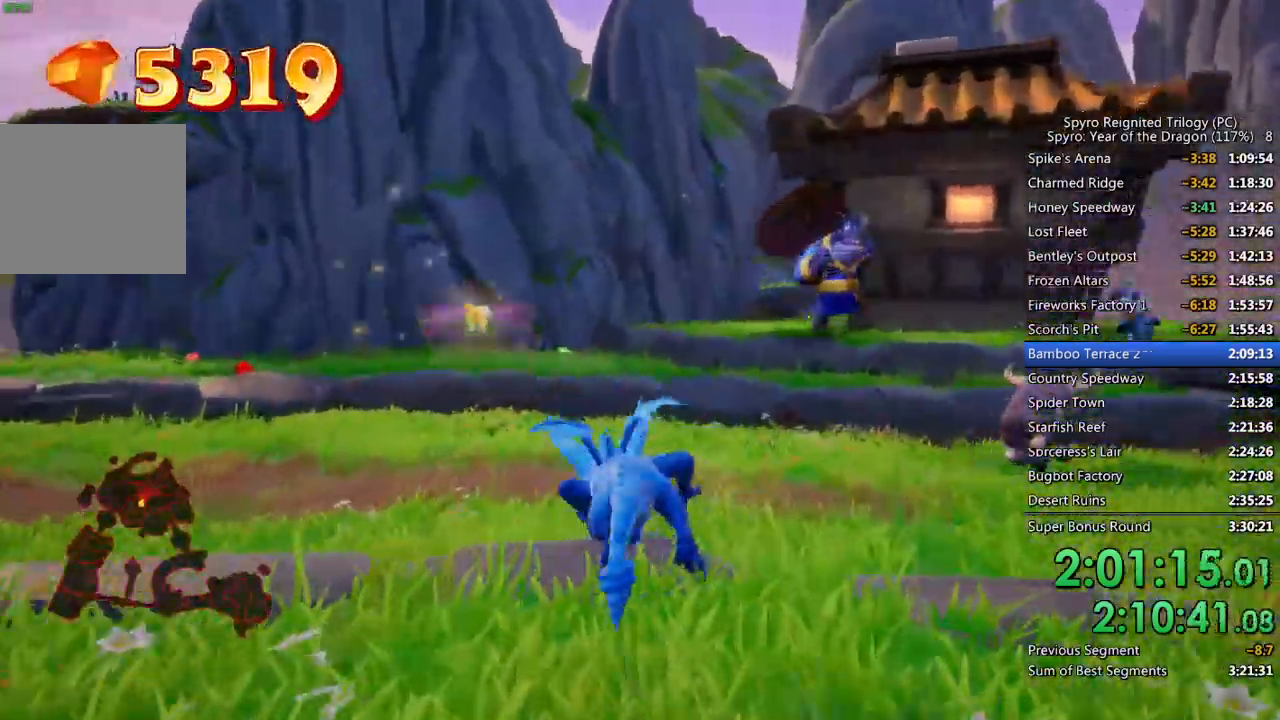
{"buttons": ["SQUARE"], "left_stick": "center", "right_stick": "center", "events": [[17, "left_stick", "right"], [133, "left_stick", "center"], [217, "left_stick", "right"], [350, "left_stick", "center"]]}
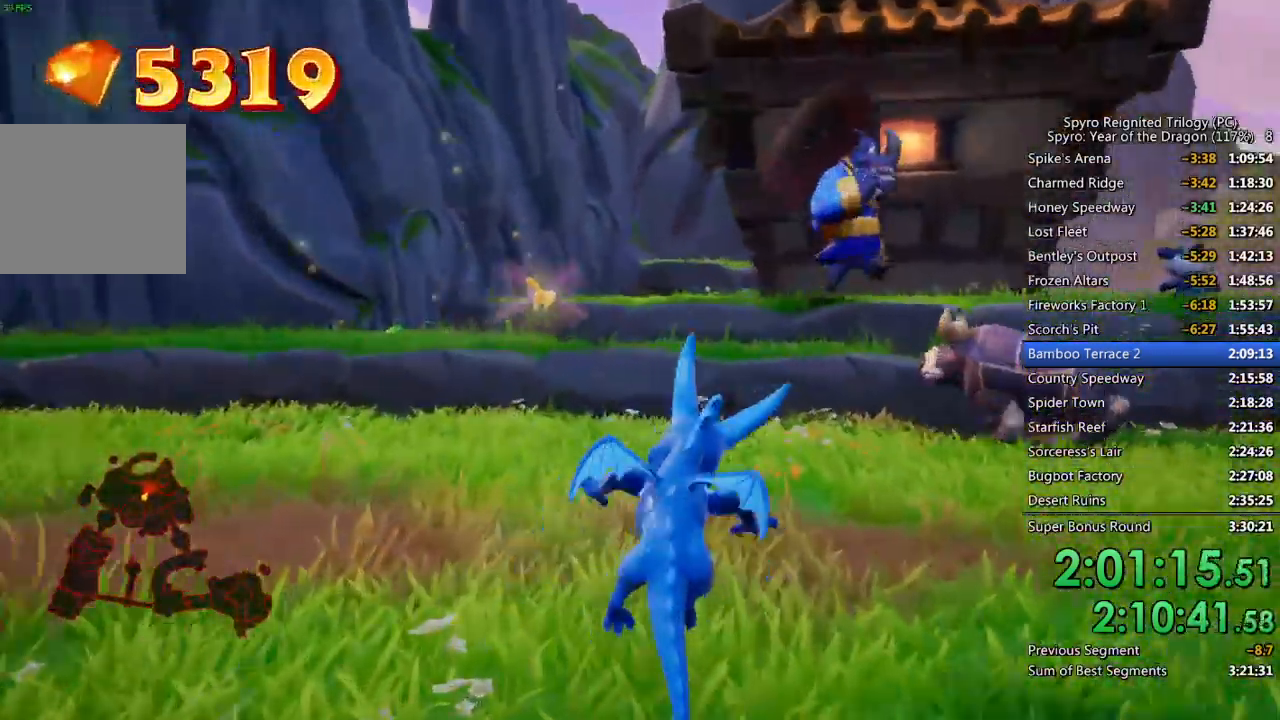
{"buttons": ["CROSS", "SQUARE"], "left_stick": "up-right", "right_stick": "center", "events": [[83, "left_stick", "up-left"], [300, "CROSS", "down"], [367, "left_stick", "up-right"]]}
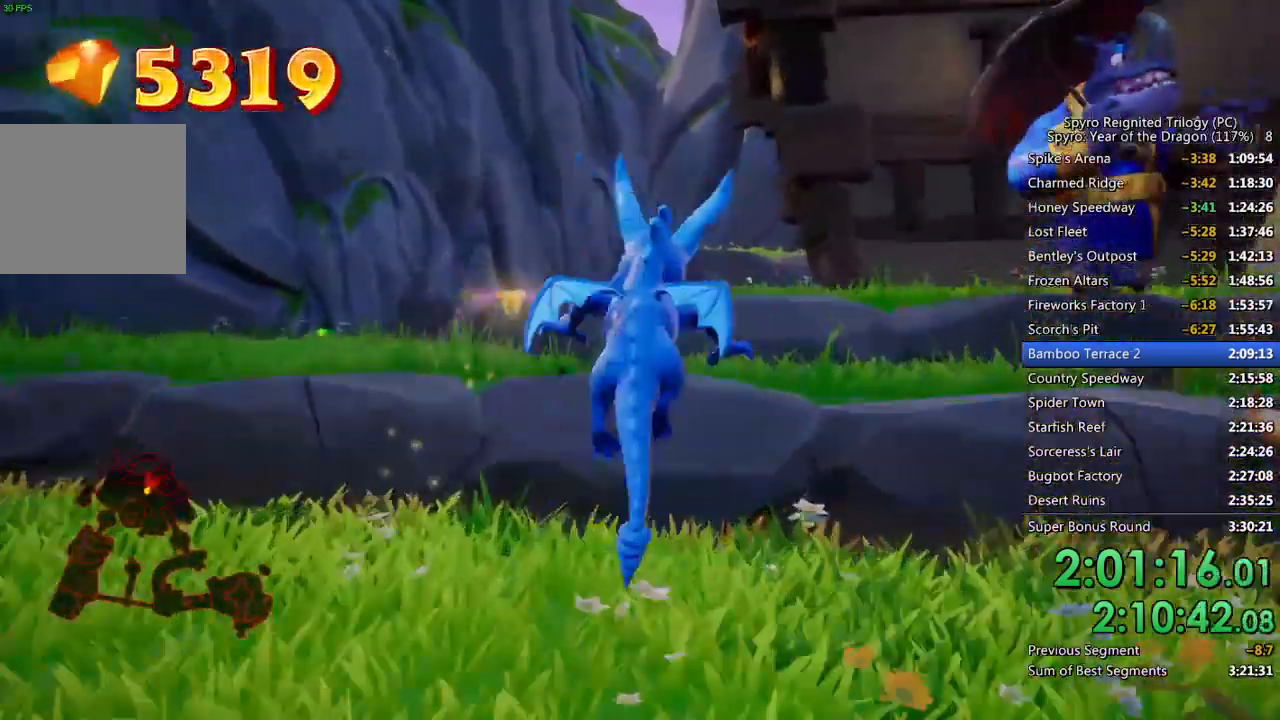
{"buttons": [], "left_stick": "up-right", "right_stick": "center", "events": [[133, "SQUARE", "up"], [150, "CROSS", "up"], [183, "CROSS", "down"], [300, "CROSS", "up"]]}
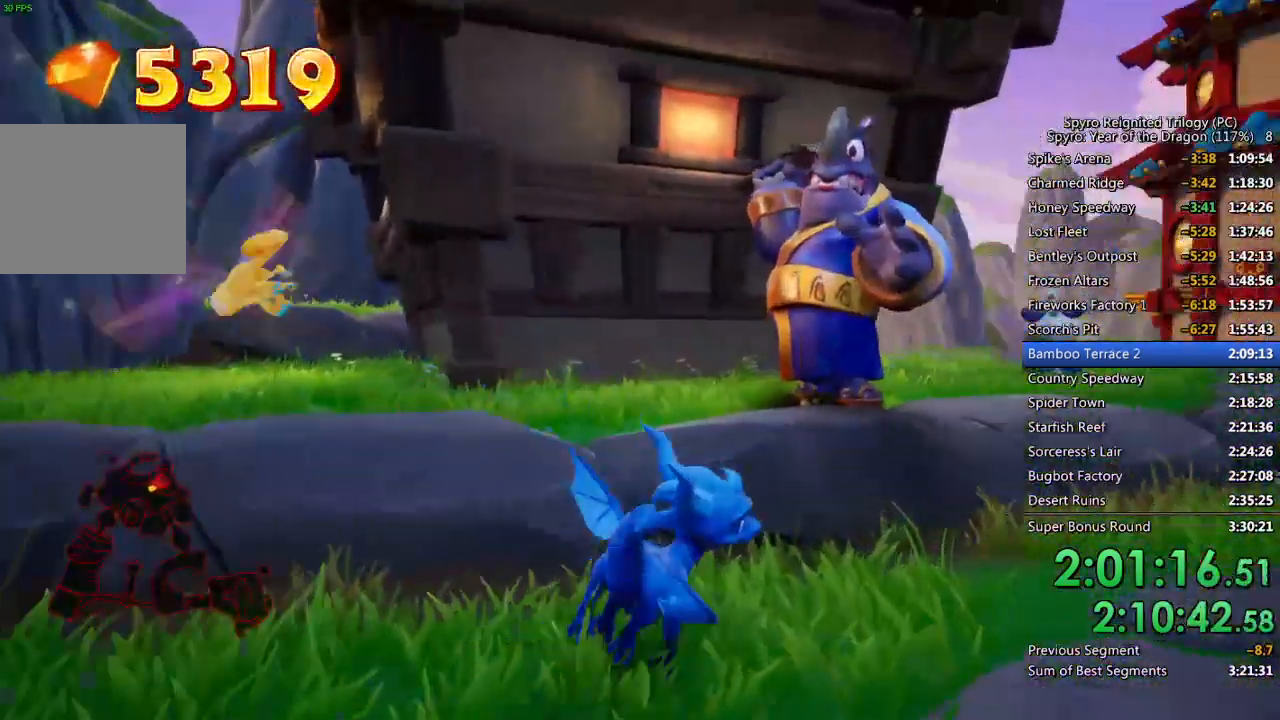
{"buttons": [], "left_stick": "center", "right_stick": "left", "events": [[100, "TRIANGLE", "down"], [167, "TRIANGLE", "up"], [200, "CIRCLE", "down"], [317, "CIRCLE", "up"], [433, "left_stick", "center"], [433, "right_stick", "left"]]}
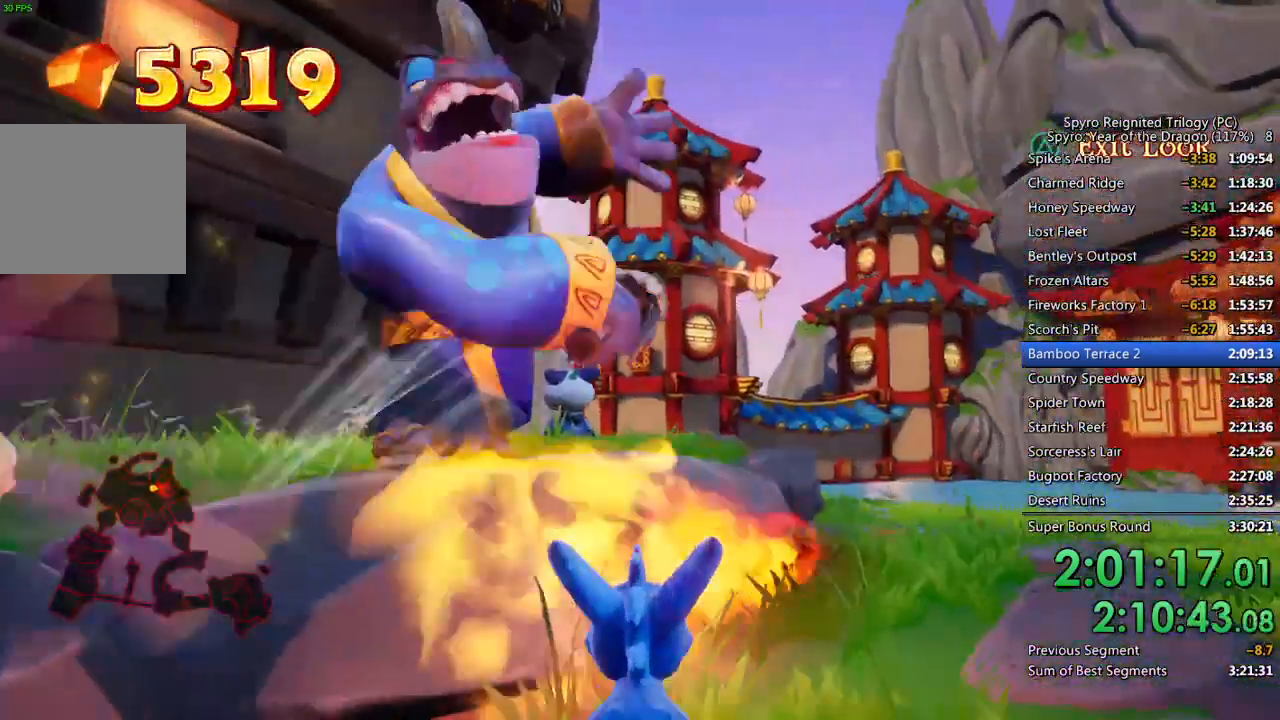
{"buttons": ["CROSS"], "left_stick": "up-left", "right_stick": "center", "events": [[133, "right_stick", "center"], [233, "TRIANGLE", "down"], [333, "TRIANGLE", "up"], [400, "CROSS", "down"], [417, "left_stick", "up-left"]]}
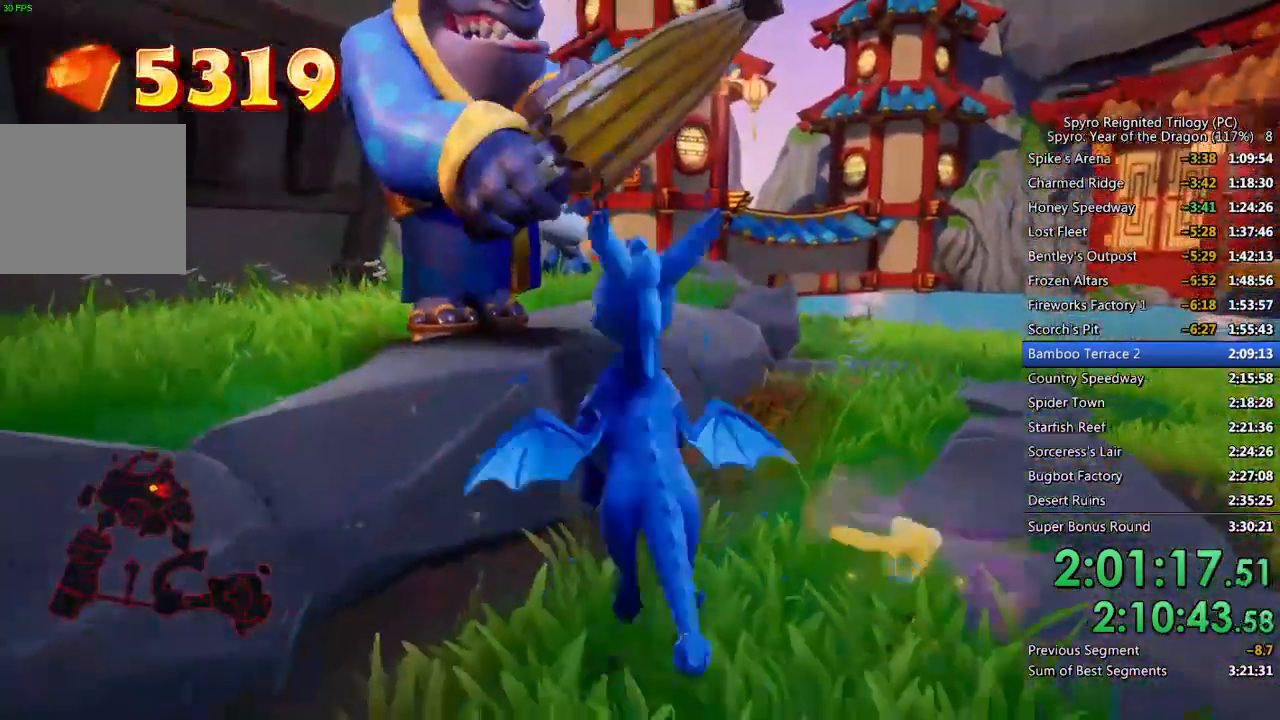
{"buttons": [], "left_stick": "center", "right_stick": "left", "events": [[83, "CIRCLE", "down"], [167, "CROSS", "up"], [217, "left_stick", "up"], [233, "CIRCLE", "up"], [283, "right_stick", "left"], [417, "left_stick", "center"]]}
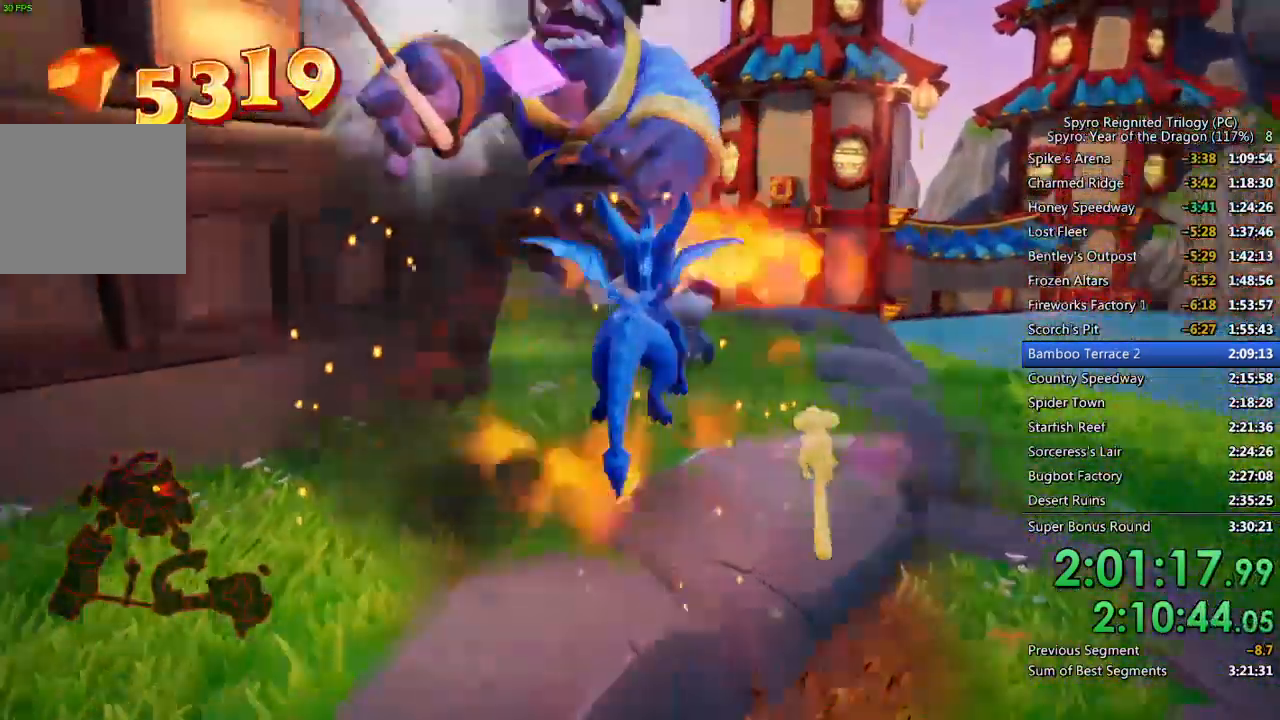
{"buttons": ["SQUARE"], "left_stick": "up-left", "right_stick": "center", "events": [[17, "left_stick", "up"], [117, "left_stick", "center"], [317, "left_stick", "up-left"], [450, "right_stick", "center"], [500, "SQUARE", "down"]]}
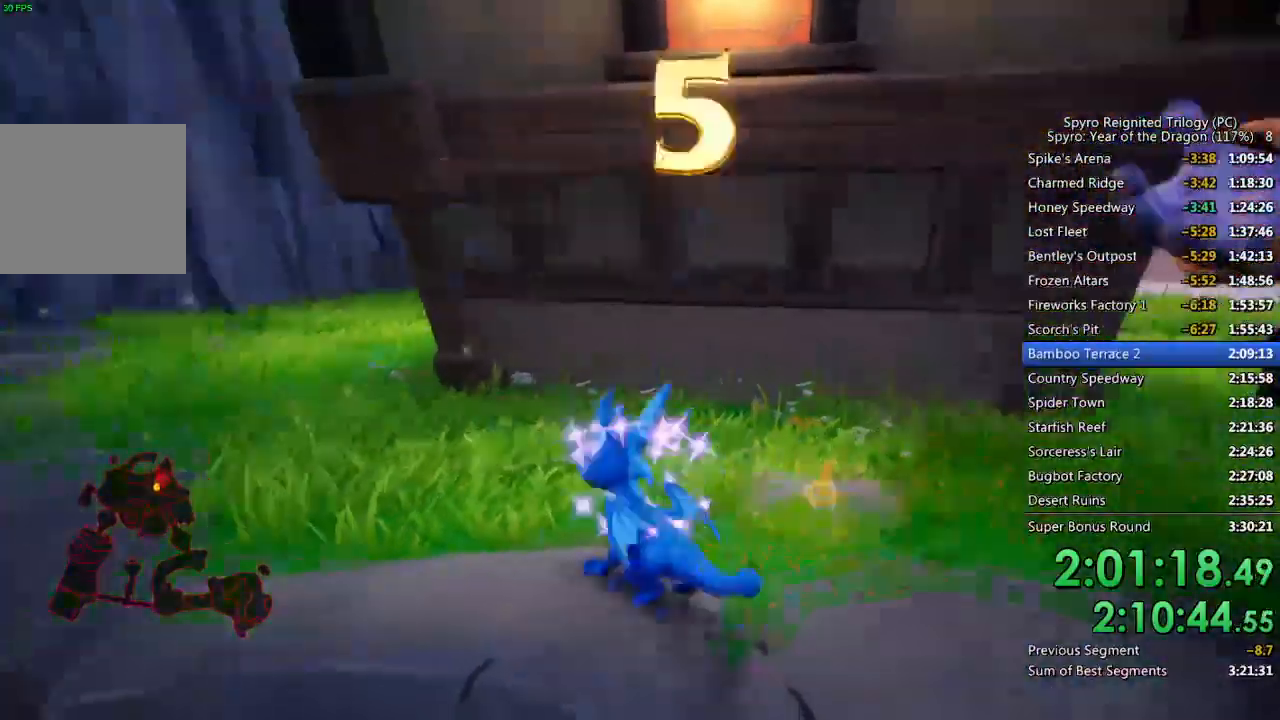
{"buttons": ["SQUARE"], "left_stick": "up-left", "right_stick": "center", "events": []}
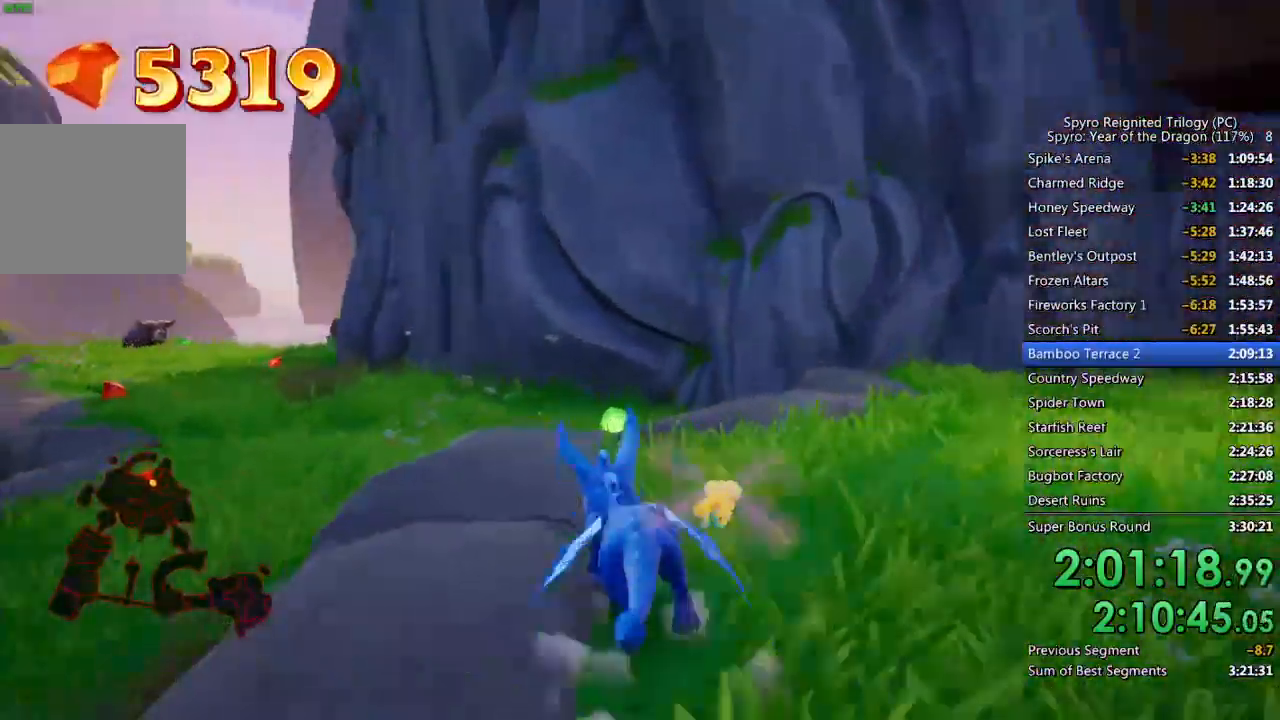
{"buttons": [], "left_stick": "up-left", "right_stick": "right", "events": [[83, "left_stick", "up"], [200, "left_stick", "up-left"], [350, "SQUARE", "up"], [367, "right_stick", "right"]]}
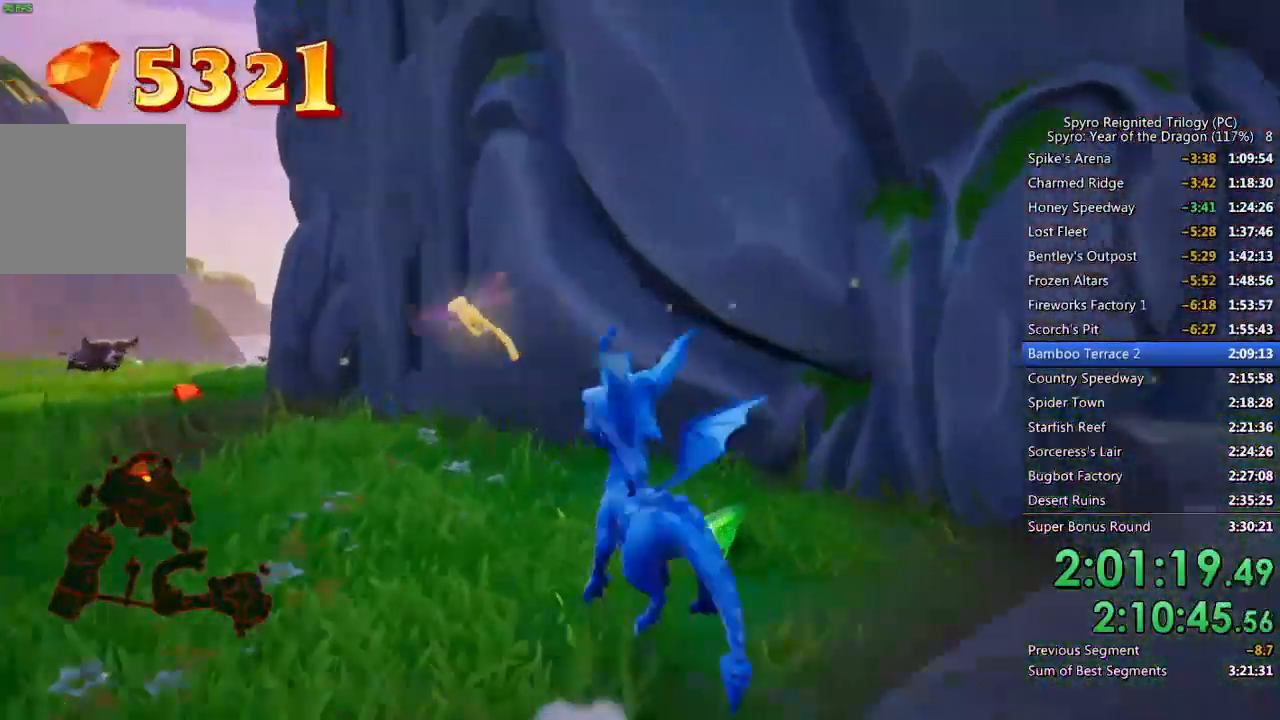
{"buttons": ["SQUARE"], "left_stick": "up-left", "right_stick": "center", "events": [[33, "left_stick", "left"], [233, "right_stick", "center"], [300, "SQUARE", "down"], [433, "left_stick", "up-left"]]}
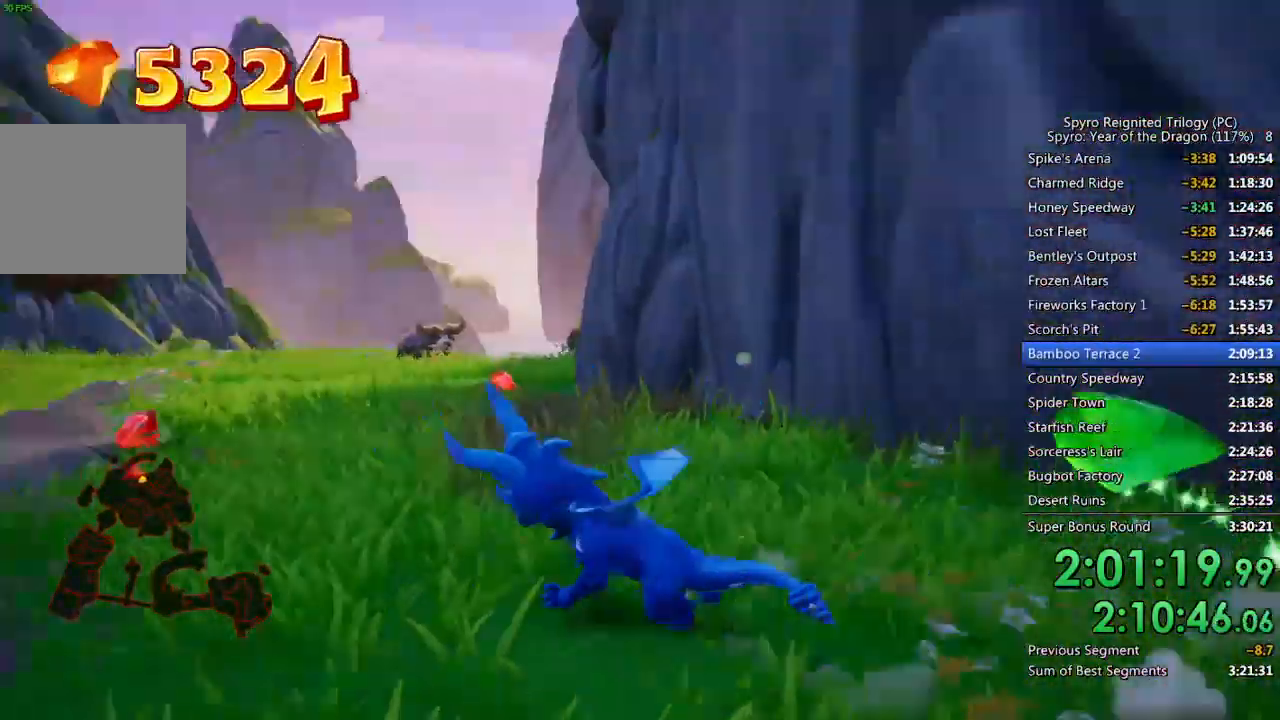
{"buttons": [], "left_stick": "up-right", "right_stick": "right", "events": [[117, "left_stick", "up-right"], [167, "SQUARE", "up"], [183, "right_stick", "right"]]}
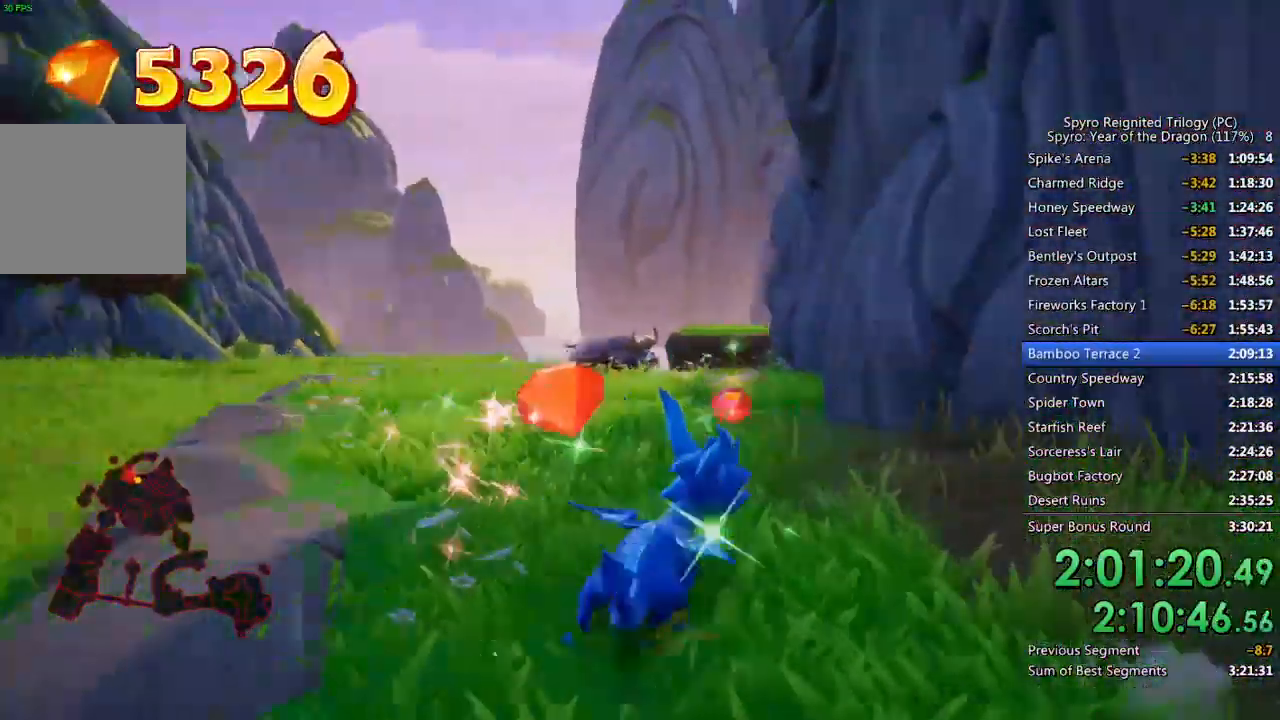
{"buttons": ["SQUARE"], "left_stick": "up-right", "right_stick": "center", "events": [[250, "left_stick", "right"], [367, "left_stick", "up-right"], [367, "right_stick", "center"], [433, "SQUARE", "down"]]}
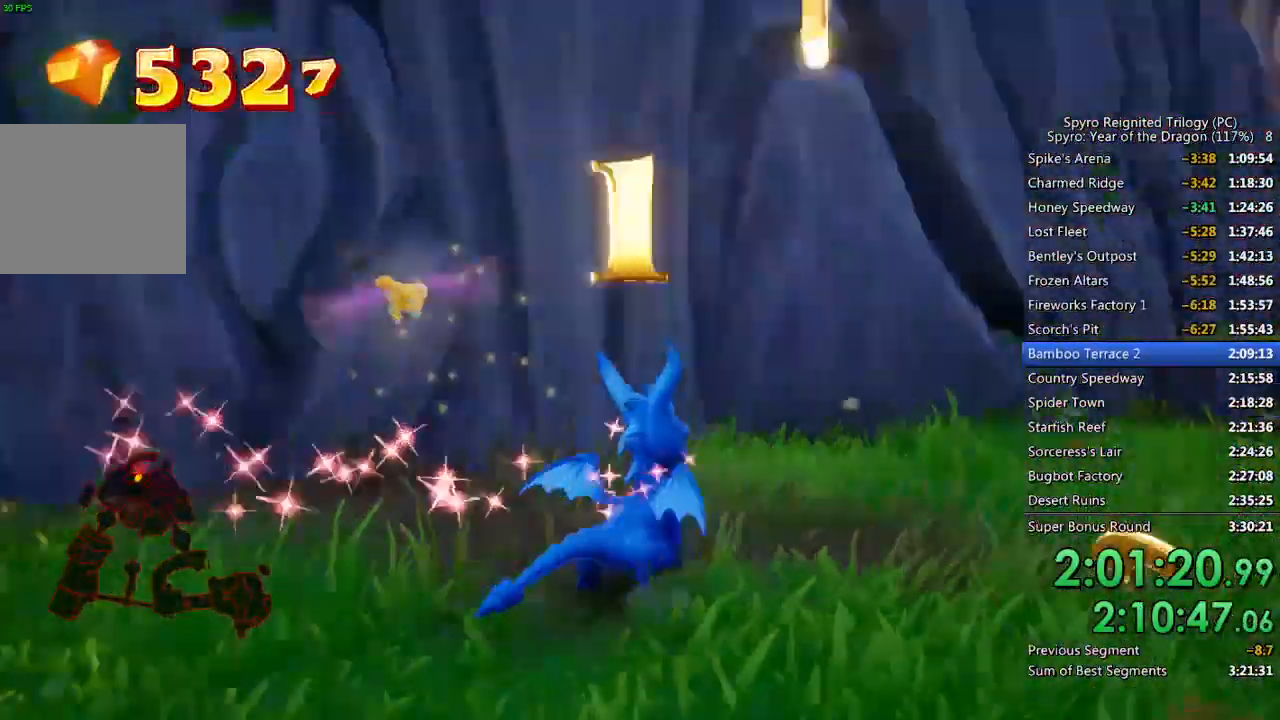
{"buttons": ["SQUARE"], "left_stick": "center", "right_stick": "center", "events": [[150, "left_stick", "center"], [250, "left_stick", "up-right"], [433, "left_stick", "center"]]}
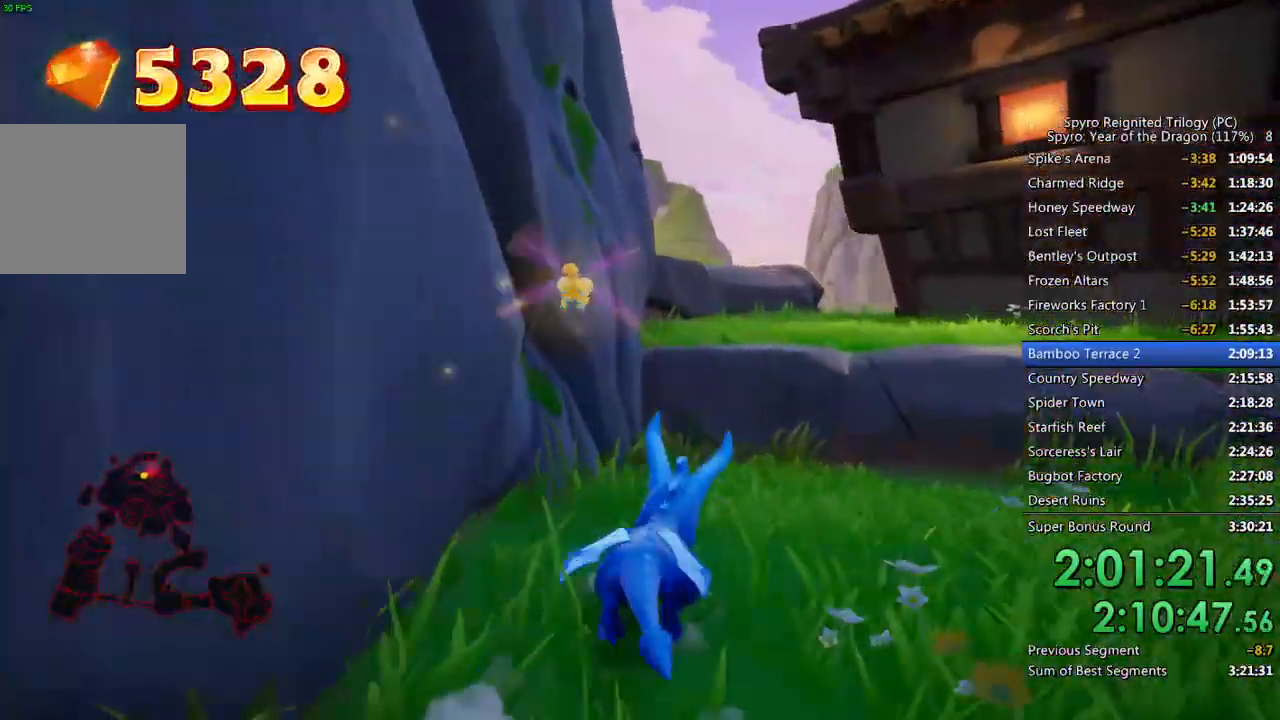
{"buttons": ["SQUARE"], "left_stick": "center", "right_stick": "center", "events": [[67, "CROSS", "down"], [217, "left_stick", "up-right"], [233, "CROSS", "up"], [300, "left_stick", "center"]]}
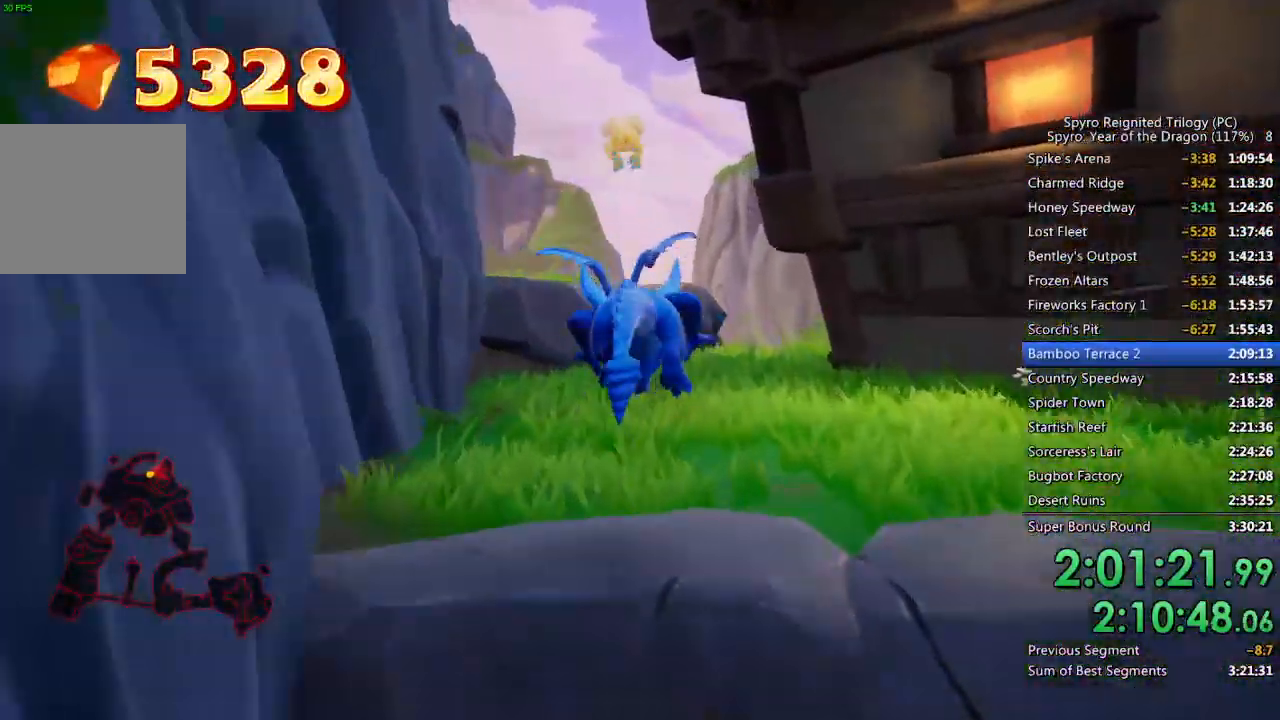
{"buttons": ["CROSS", "SQUARE"], "left_stick": "up-left", "right_stick": "center", "events": [[267, "left_stick", "up-left"], [300, "CROSS", "down"]]}
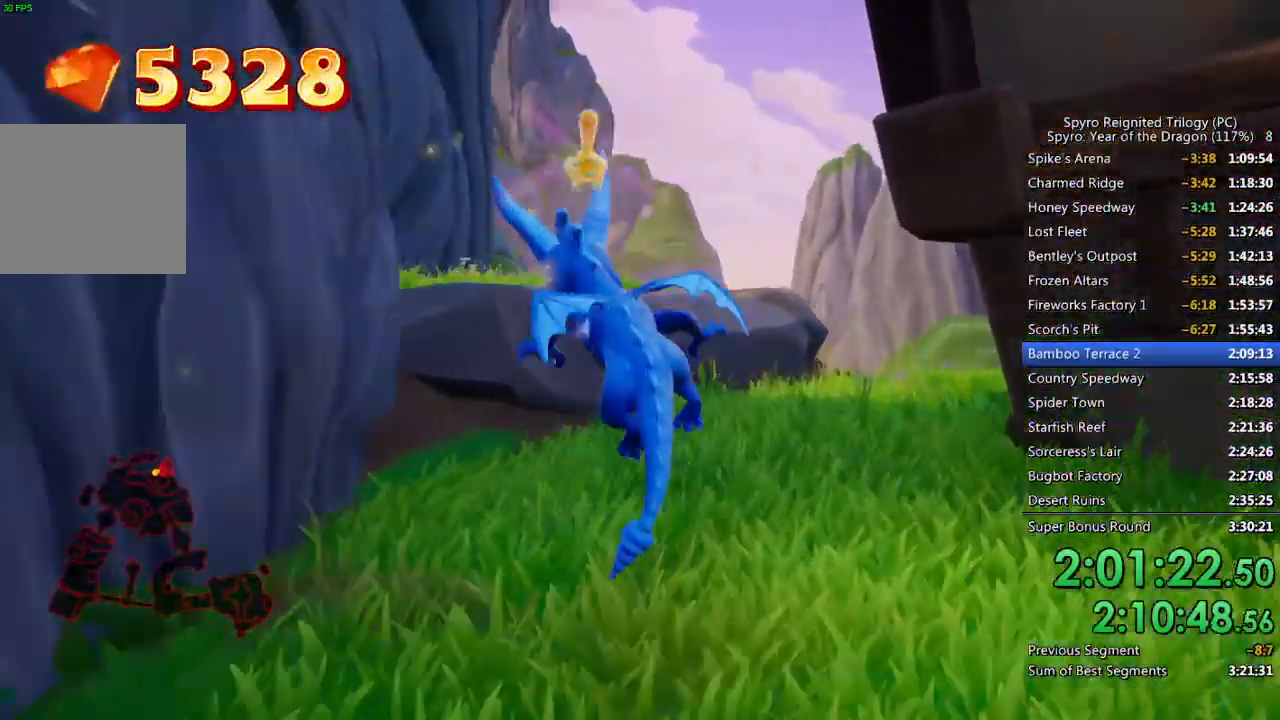
{"buttons": [], "left_stick": "up-right", "right_stick": "down-left", "events": [[133, "left_stick", "up"], [300, "SQUARE", "up"], [317, "CROSS", "up"], [367, "CROSS", "down"], [383, "left_stick", "up-right"], [467, "CROSS", "up"], [500, "right_stick", "down-left"]]}
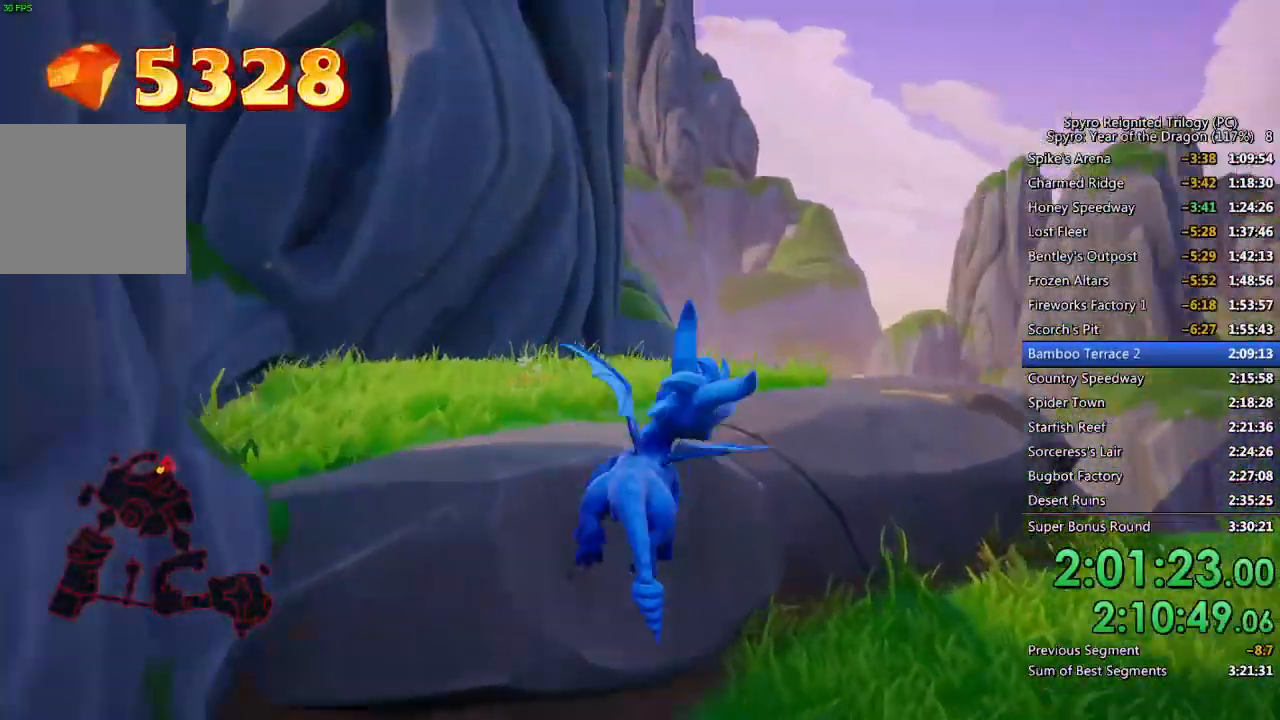
{"buttons": [], "left_stick": "up-left", "right_stick": "down-left", "events": [[250, "right_stick", "center"], [317, "left_stick", "up-left"], [350, "TRIANGLE", "down"], [467, "TRIANGLE", "up"], [500, "right_stick", "down-left"]]}